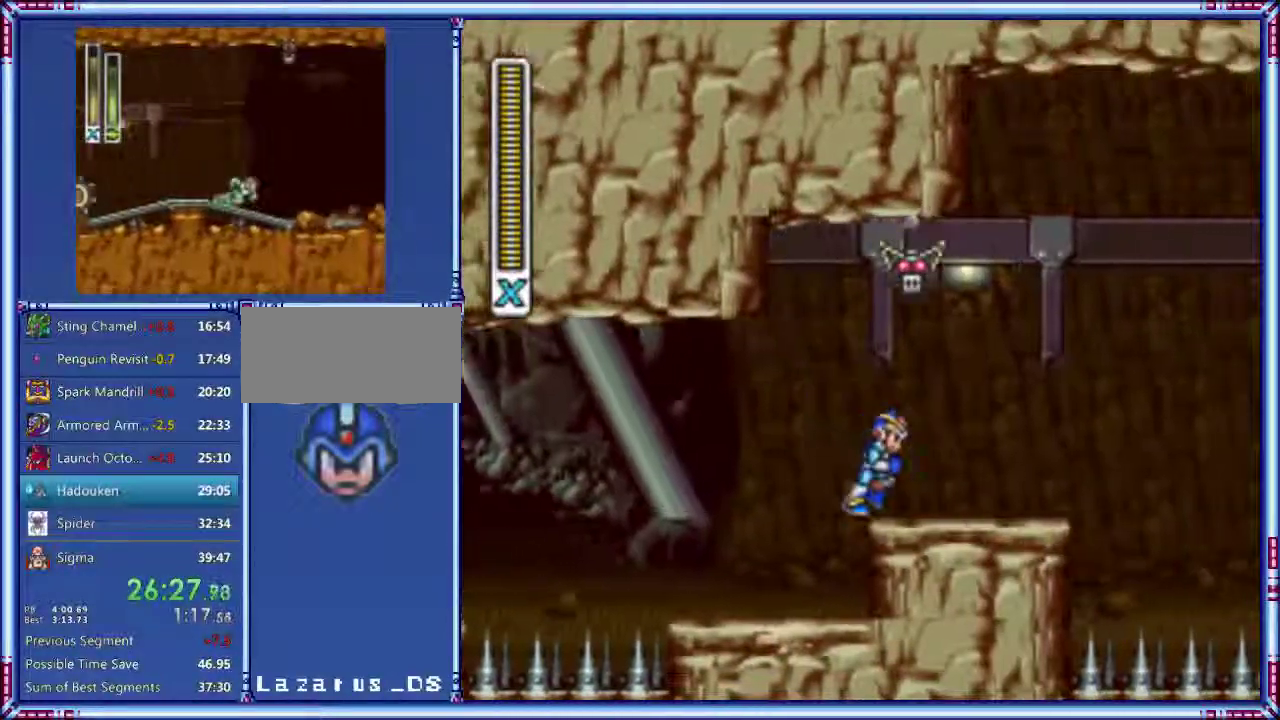
Gameplay with a controller (Nintendo layout); each line is a JSON object with the inputs held at the frame after it. "events" lists button and stick changes between this image and that frame as [ms after this image, input, new state], when the widget could be followed in between. Not read: L3 R3.
{"buttons": ["A", "B", "DPAD_RIGHT"], "events": [[60, "A", "down"], [300, "B", "down"]]}
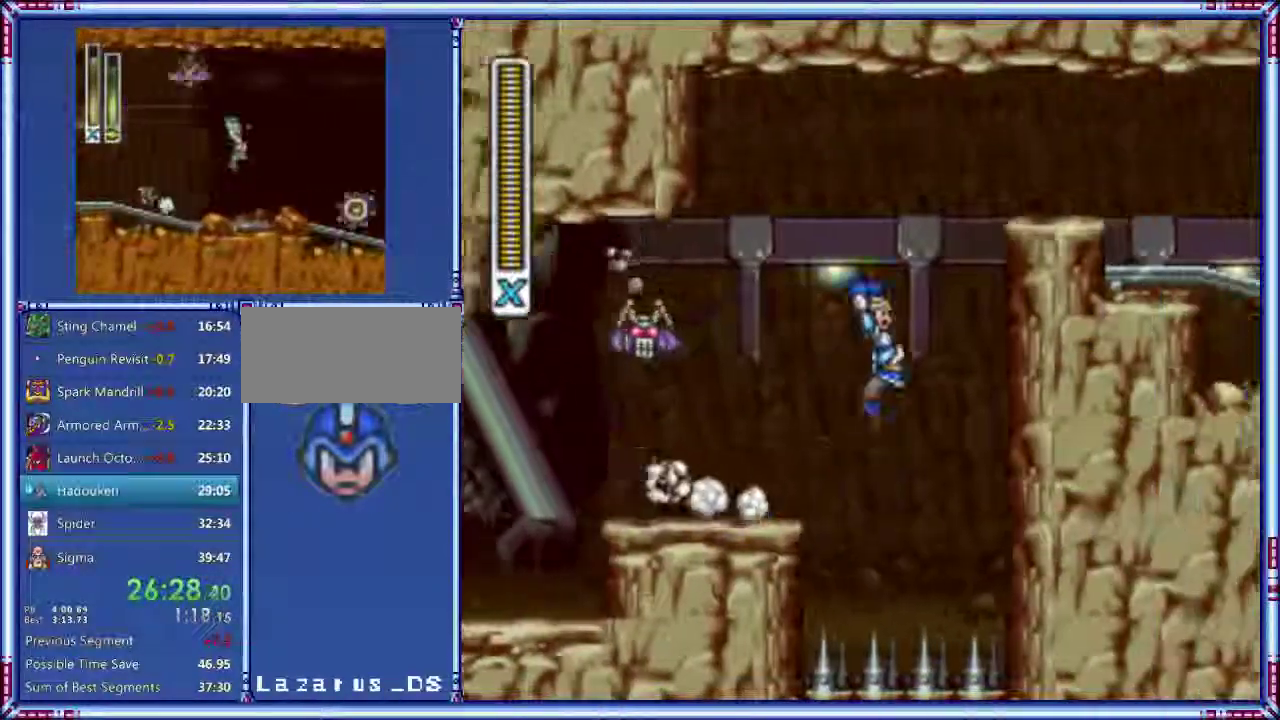
{"buttons": ["A", "B", "DPAD_RIGHT"], "events": []}
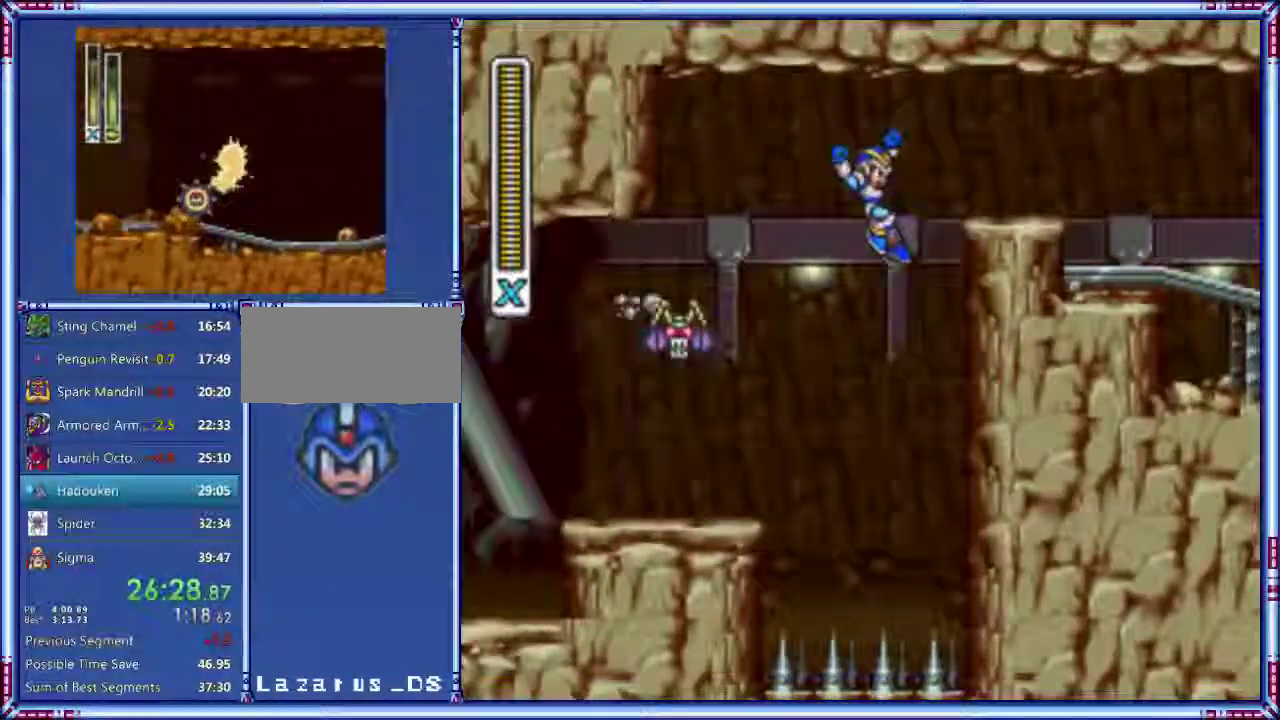
{"buttons": ["DPAD_RIGHT"], "events": [[120, "A", "up"], [120, "Y", "down"], [240, "Y", "up"], [280, "B", "up"]]}
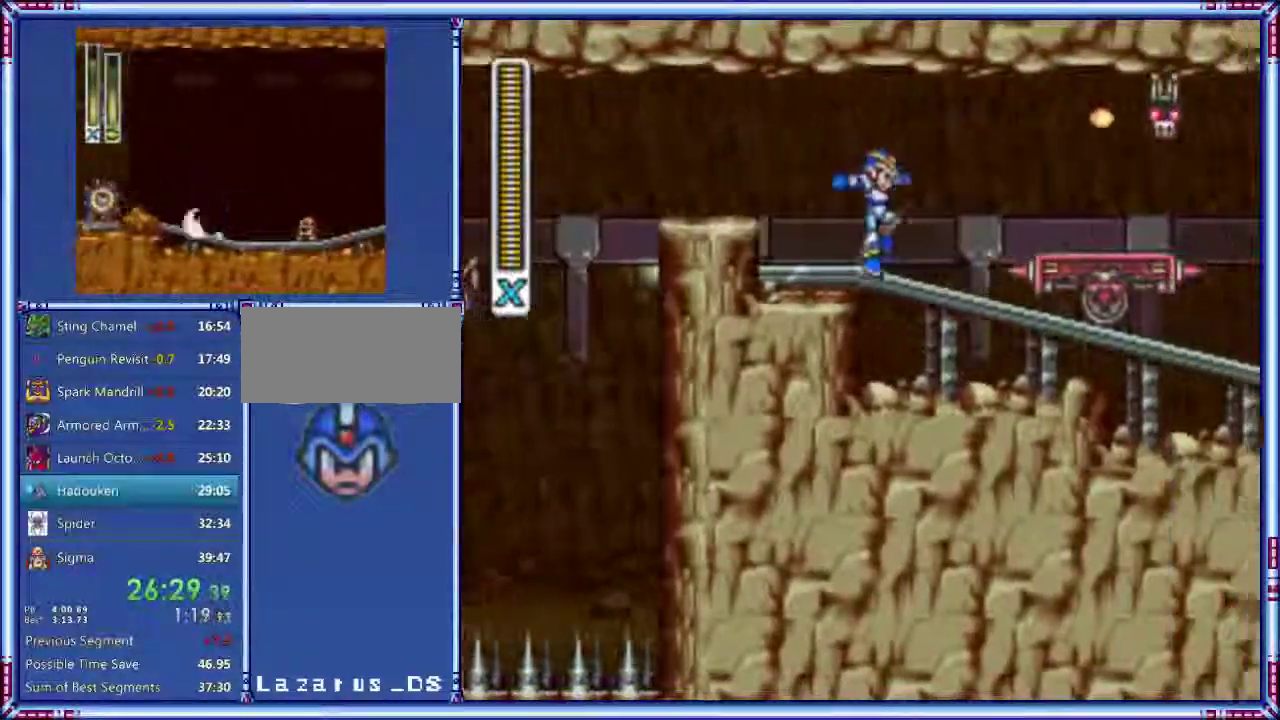
{"buttons": [], "events": [[120, "A", "down"], [120, "B", "down"], [220, "A", "up"], [260, "Y", "down"], [340, "B", "up"], [380, "Y", "up"], [460, "DPAD_RIGHT", "up"]]}
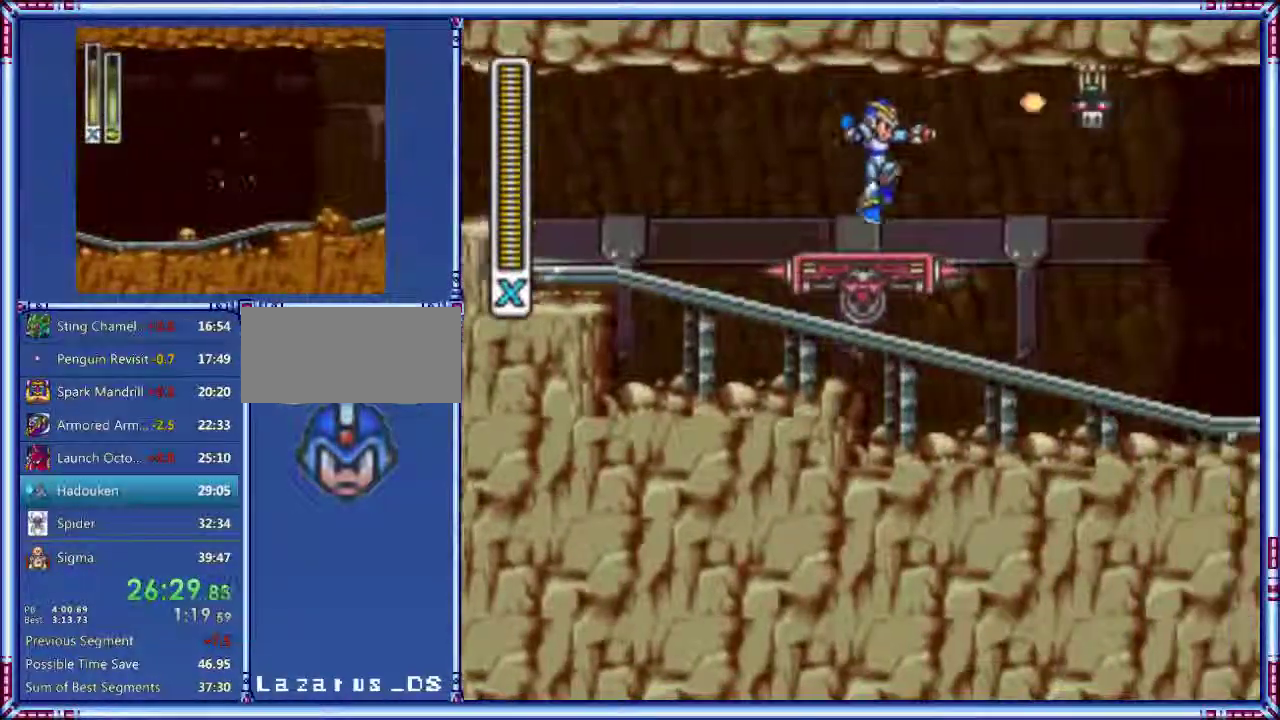
{"buttons": [], "events": [[180, "DPAD_LEFT", "down"], [280, "DPAD_LEFT", "up"], [340, "DPAD_RIGHT", "down"], [460, "DPAD_RIGHT", "up"]]}
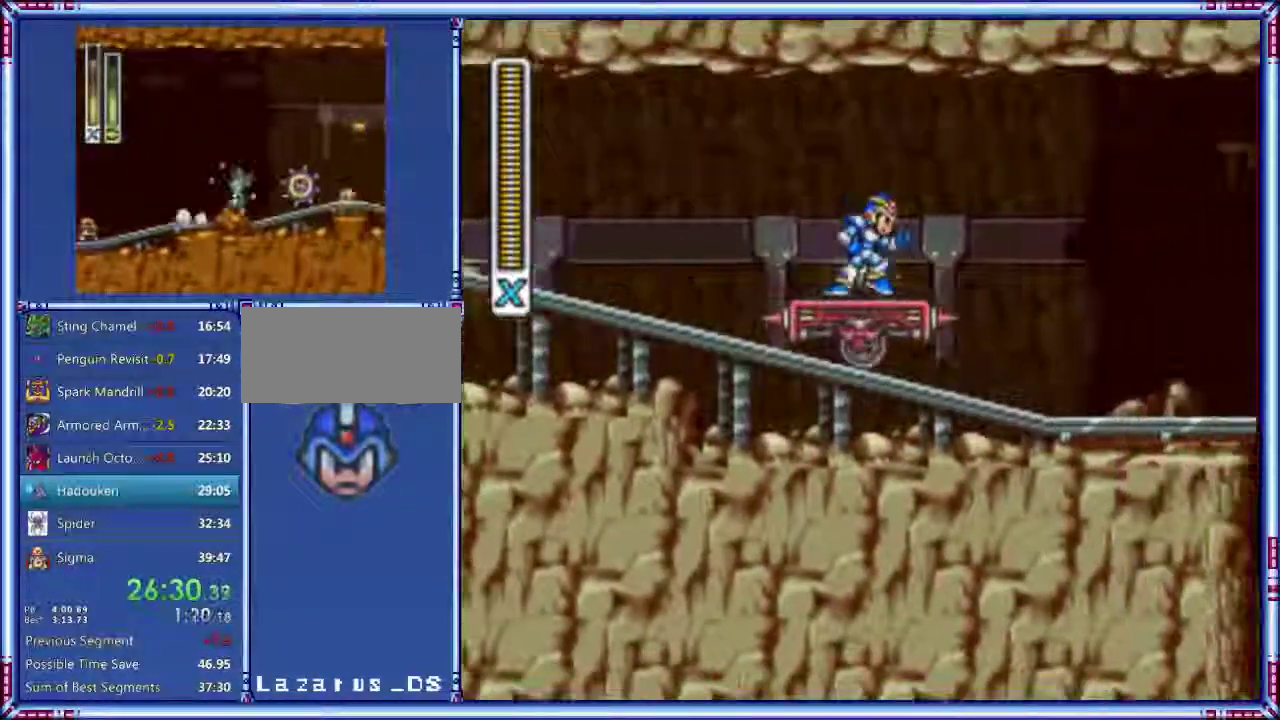
{"buttons": [], "events": []}
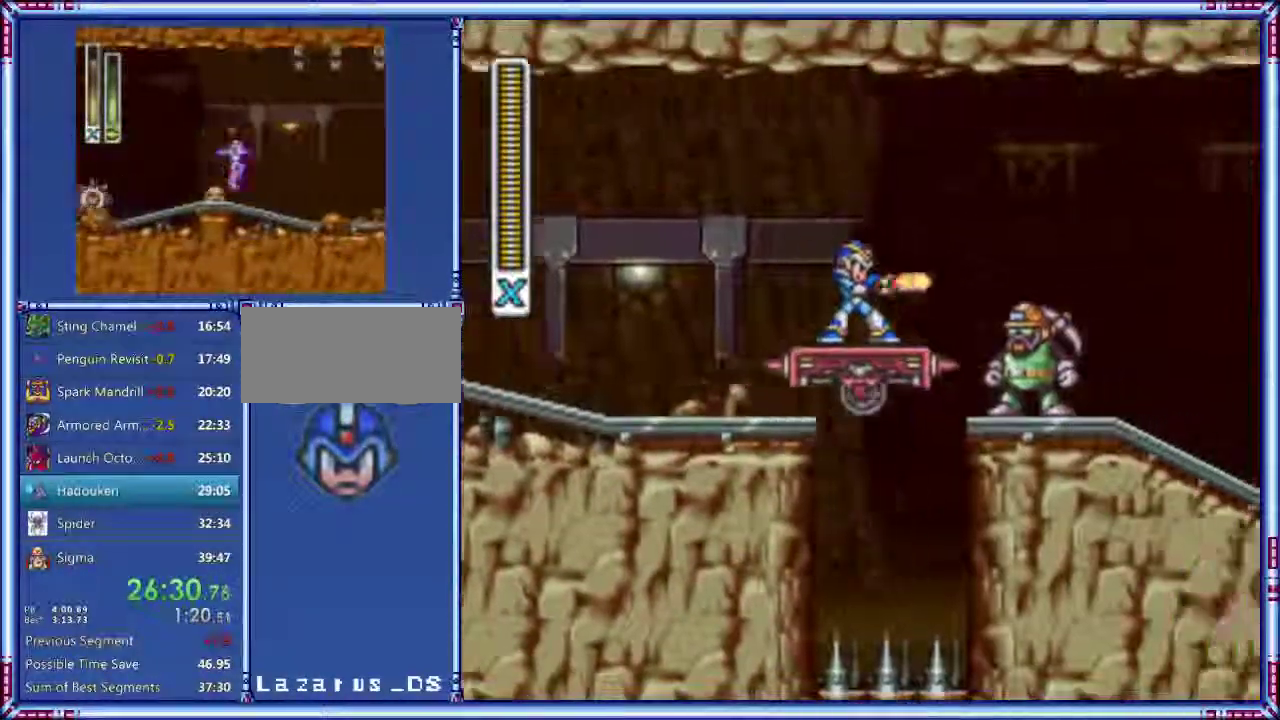
{"buttons": [], "events": [[300, "DPAD_RIGHT", "down"], [360, "DPAD_RIGHT", "up"]]}
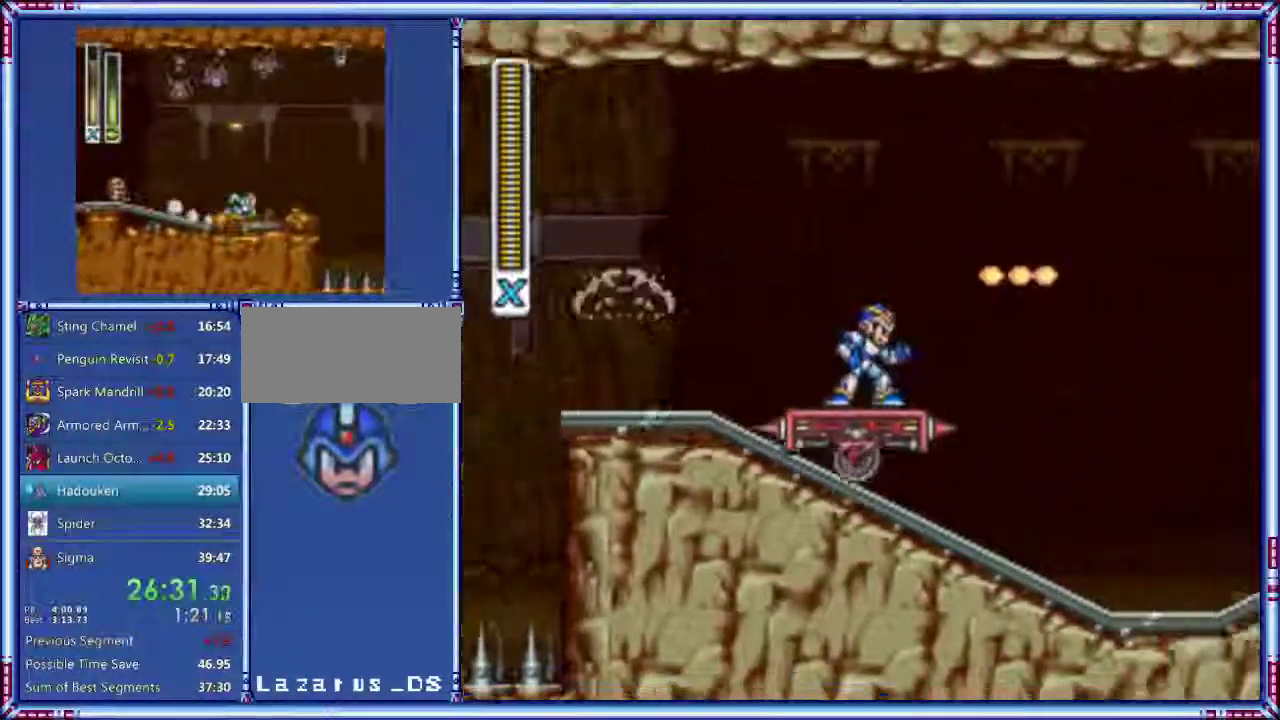
{"buttons": [], "events": []}
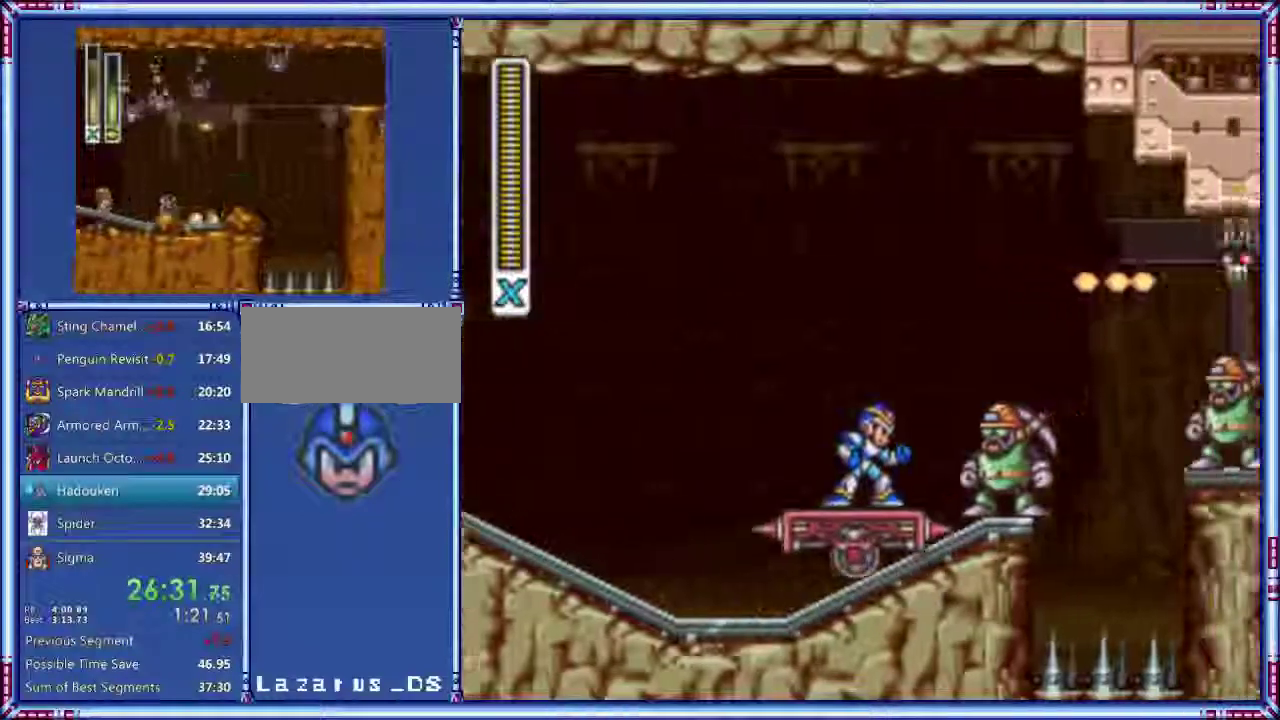
{"buttons": [], "events": []}
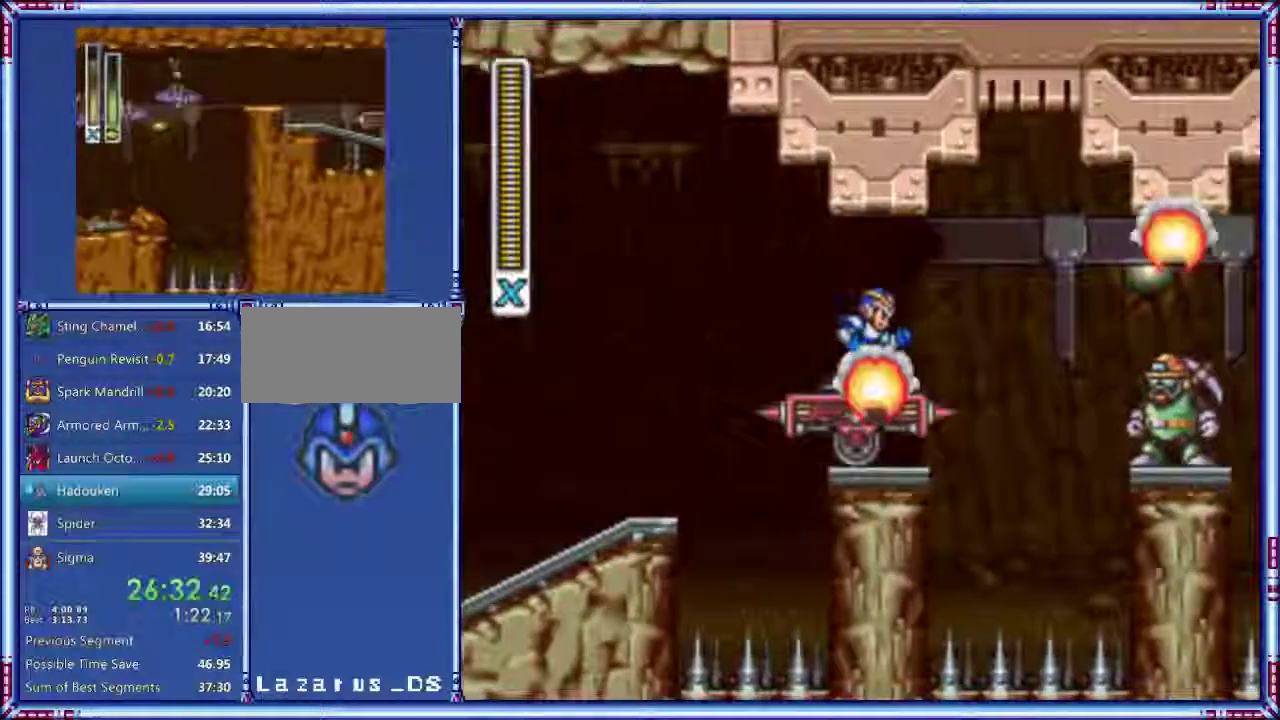
{"buttons": [], "events": []}
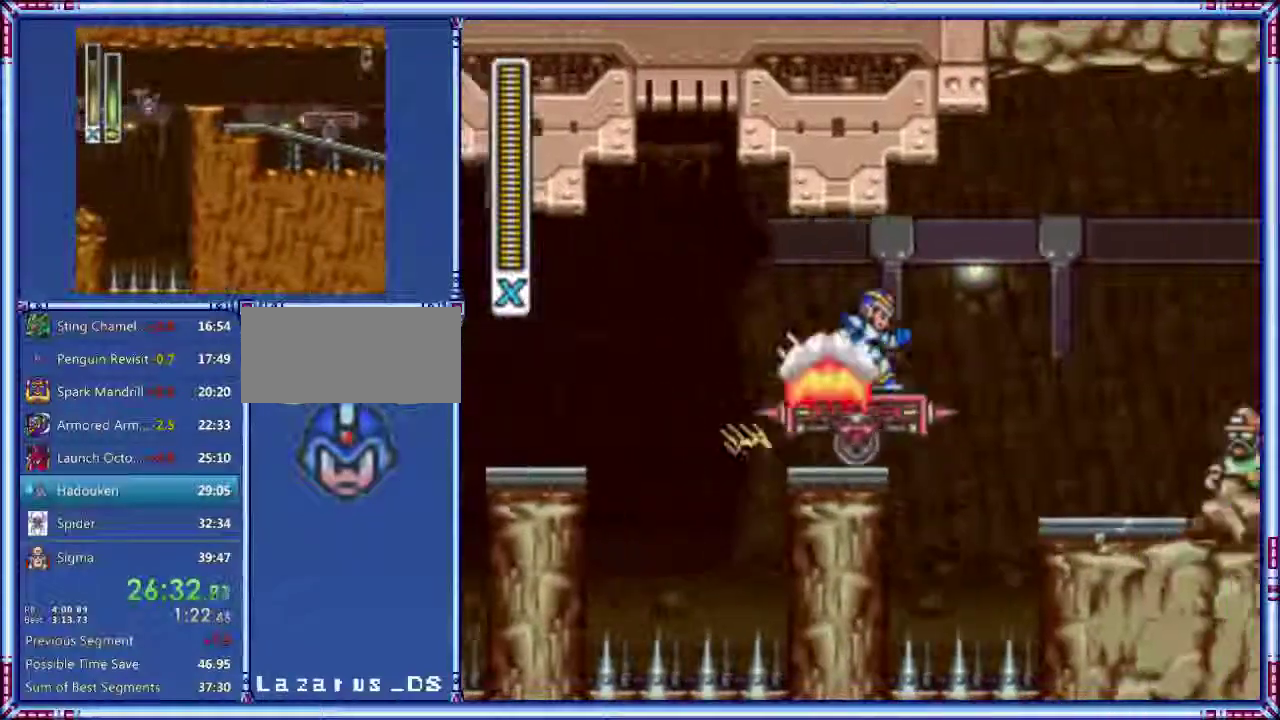
{"buttons": [], "events": []}
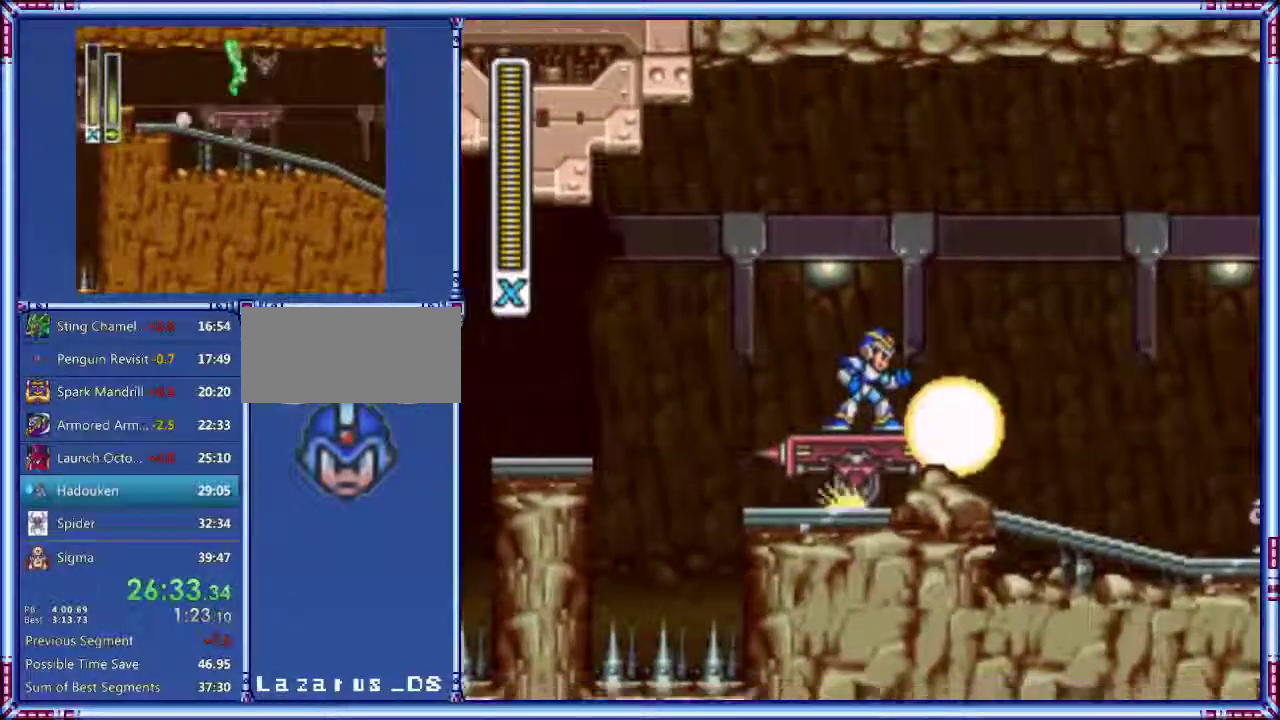
{"buttons": ["A", "B", "DPAD_RIGHT"], "events": [[240, "DPAD_RIGHT", "down"], [260, "A", "down"], [260, "B", "down"]]}
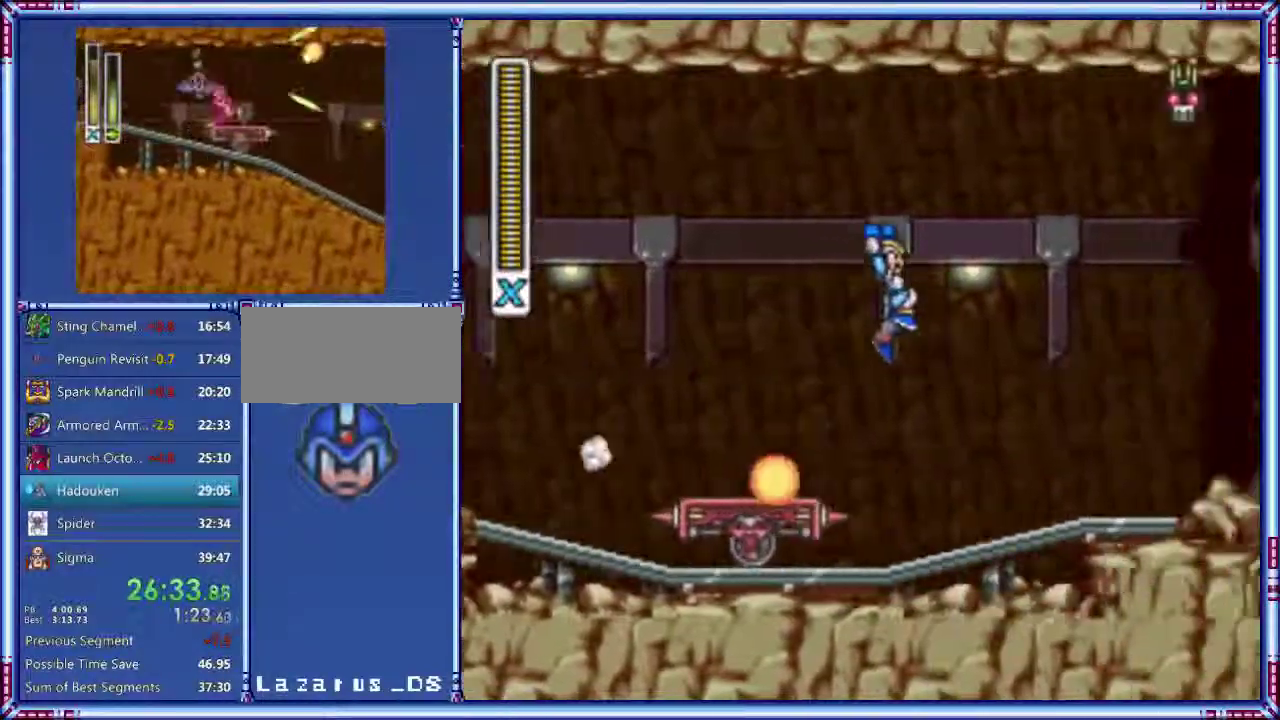
{"buttons": ["DPAD_RIGHT"], "events": [[340, "A", "up"], [340, "B", "up"]]}
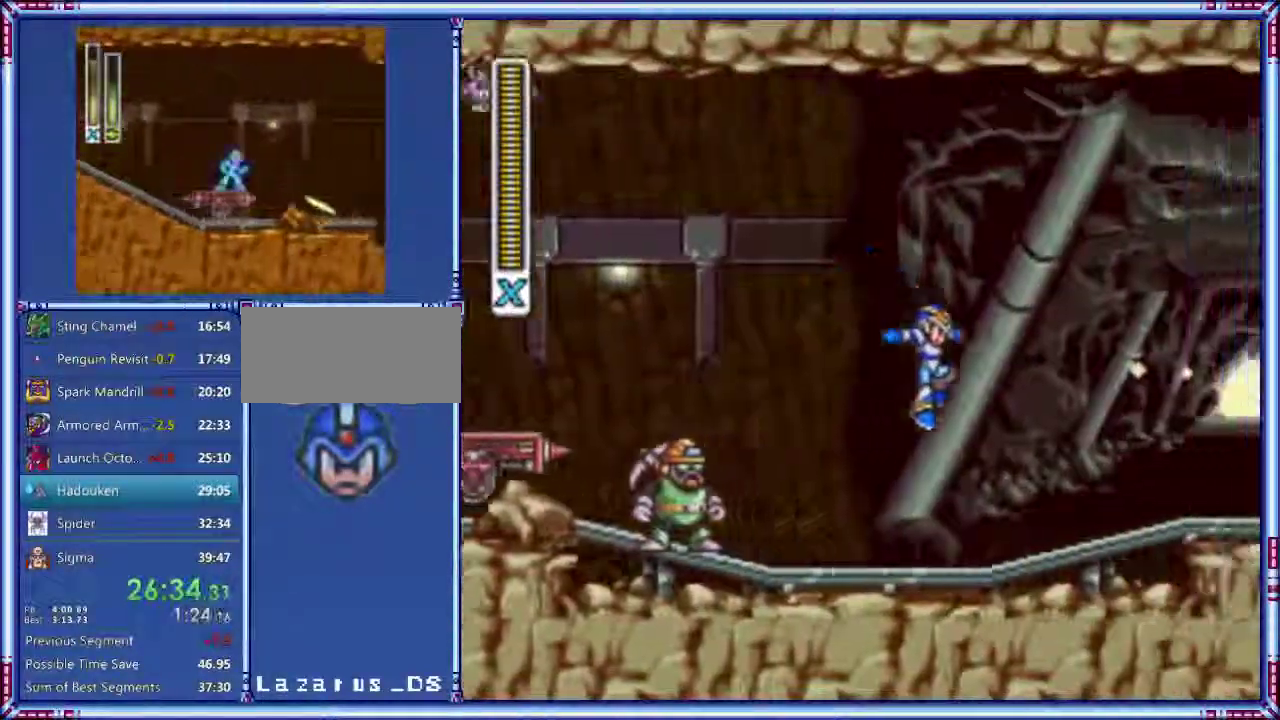
{"buttons": ["A", "DPAD_RIGHT"], "events": [[220, "A", "down"]]}
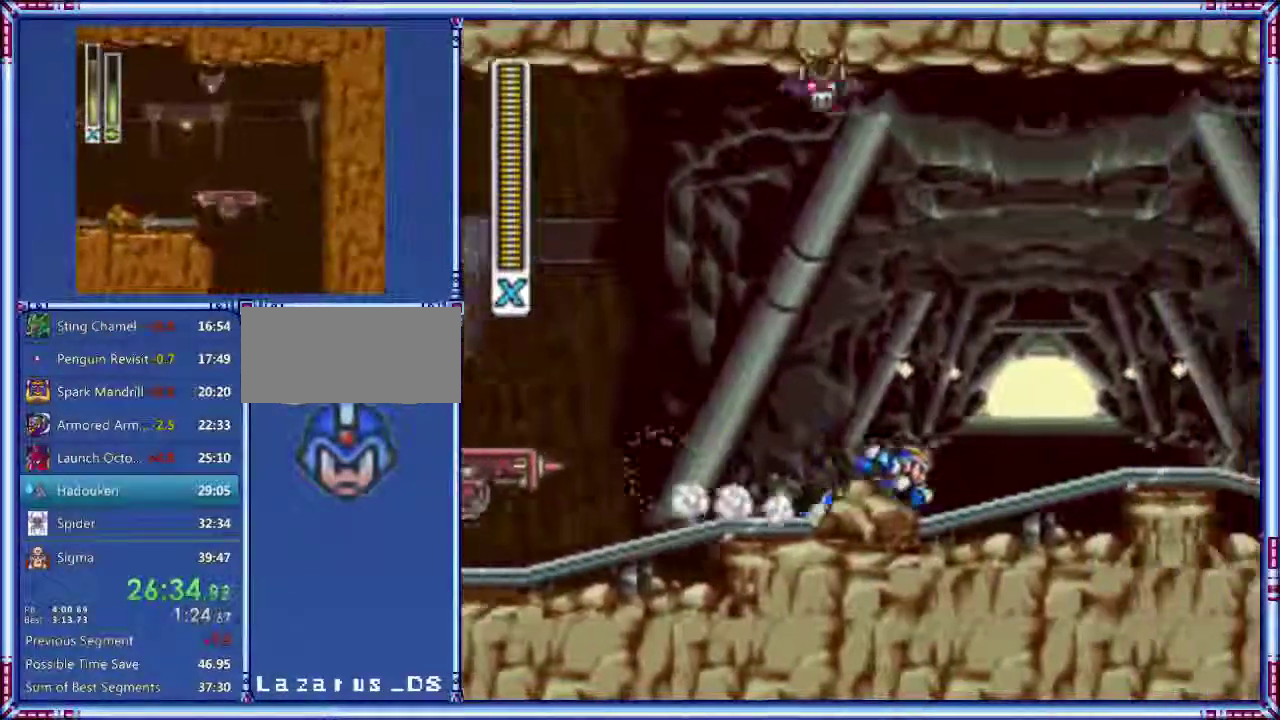
{"buttons": ["A", "DPAD_RIGHT"], "events": []}
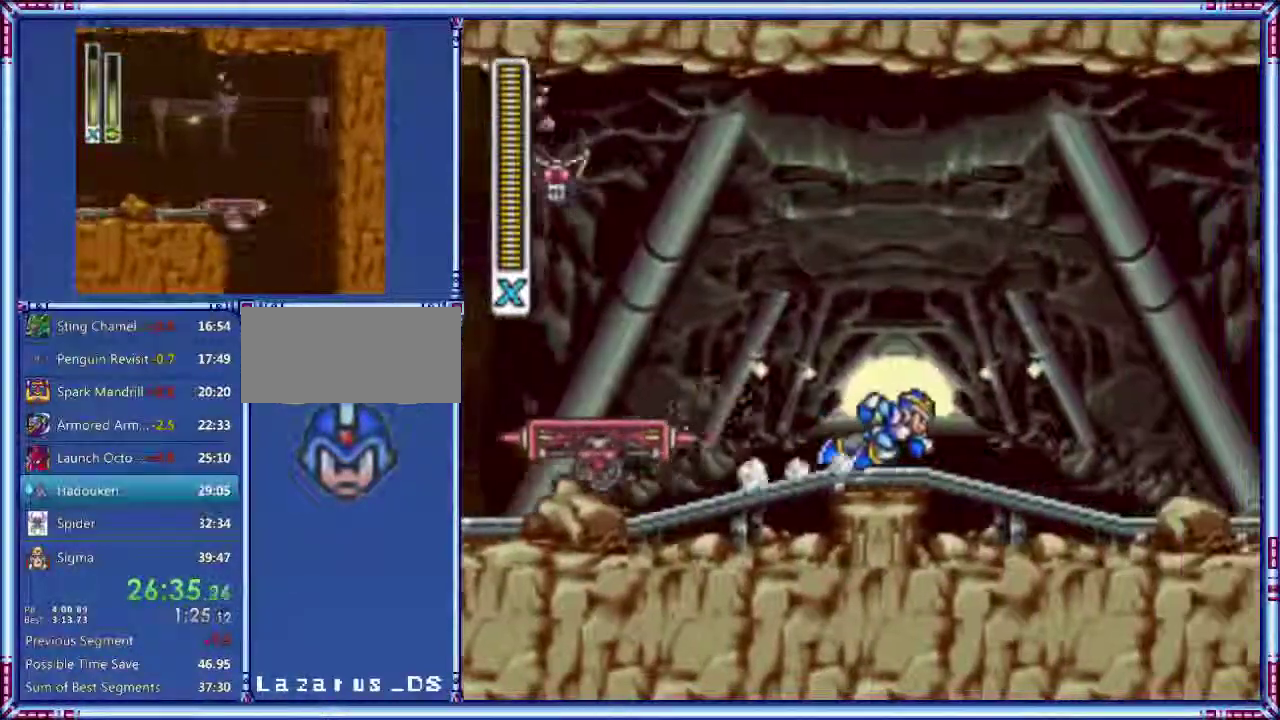
{"buttons": ["DPAD_RIGHT"], "events": [[140, "B", "down"], [460, "A", "up"], [460, "B", "up"]]}
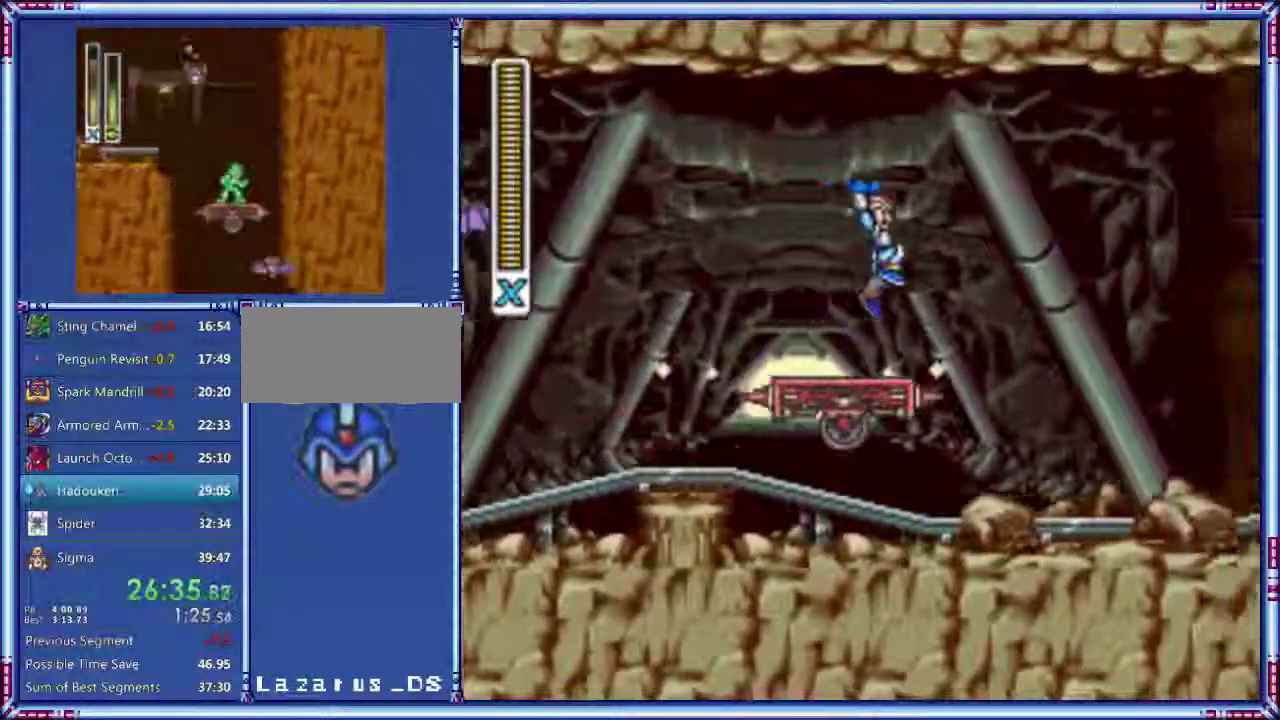
{"buttons": [], "events": [[320, "DPAD_RIGHT", "up"]]}
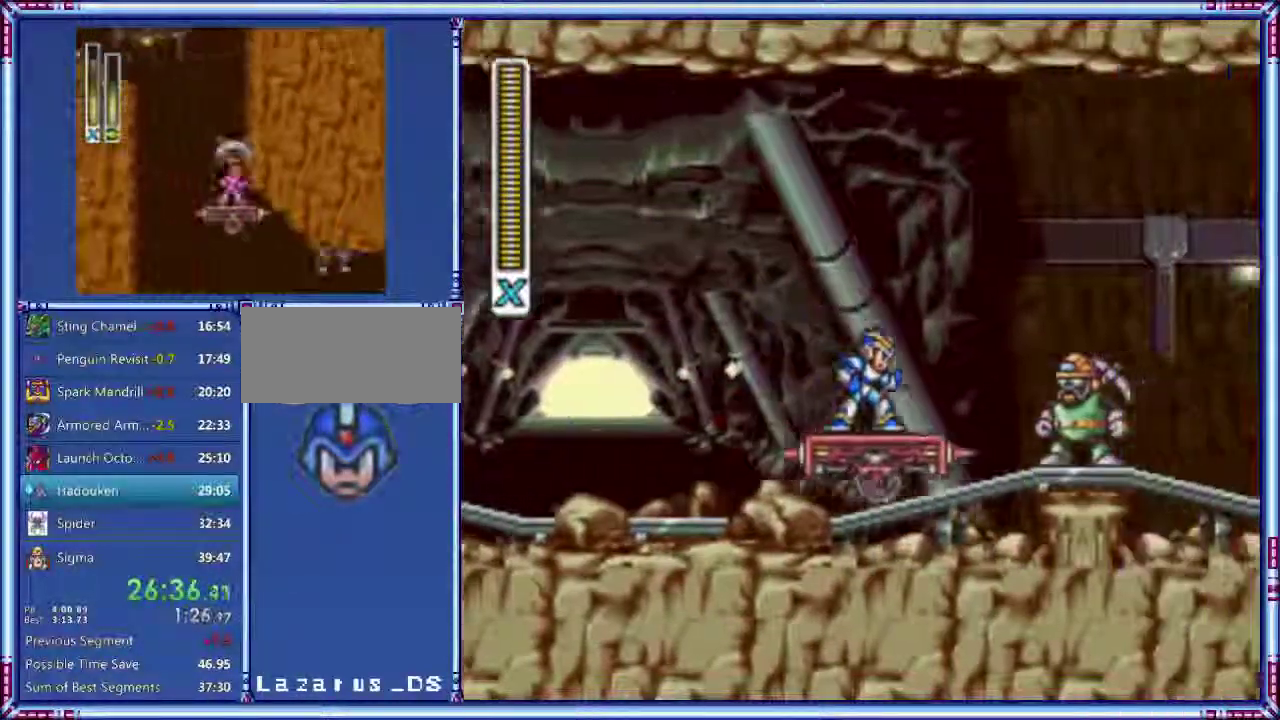
{"buttons": ["A", "B", "DPAD_RIGHT"], "events": [[280, "DPAD_RIGHT", "down"], [420, "A", "down"], [420, "B", "down"]]}
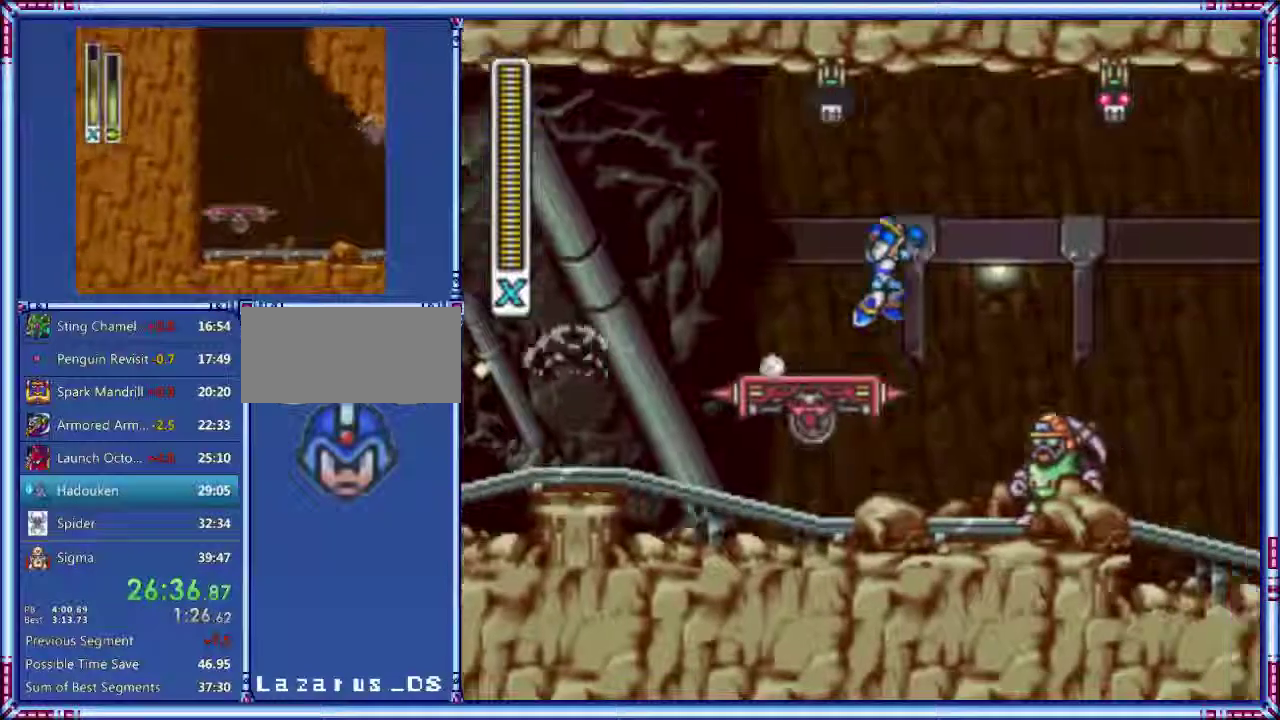
{"buttons": ["DPAD_RIGHT"], "events": [[80, "B", "up"], [100, "A", "up"]]}
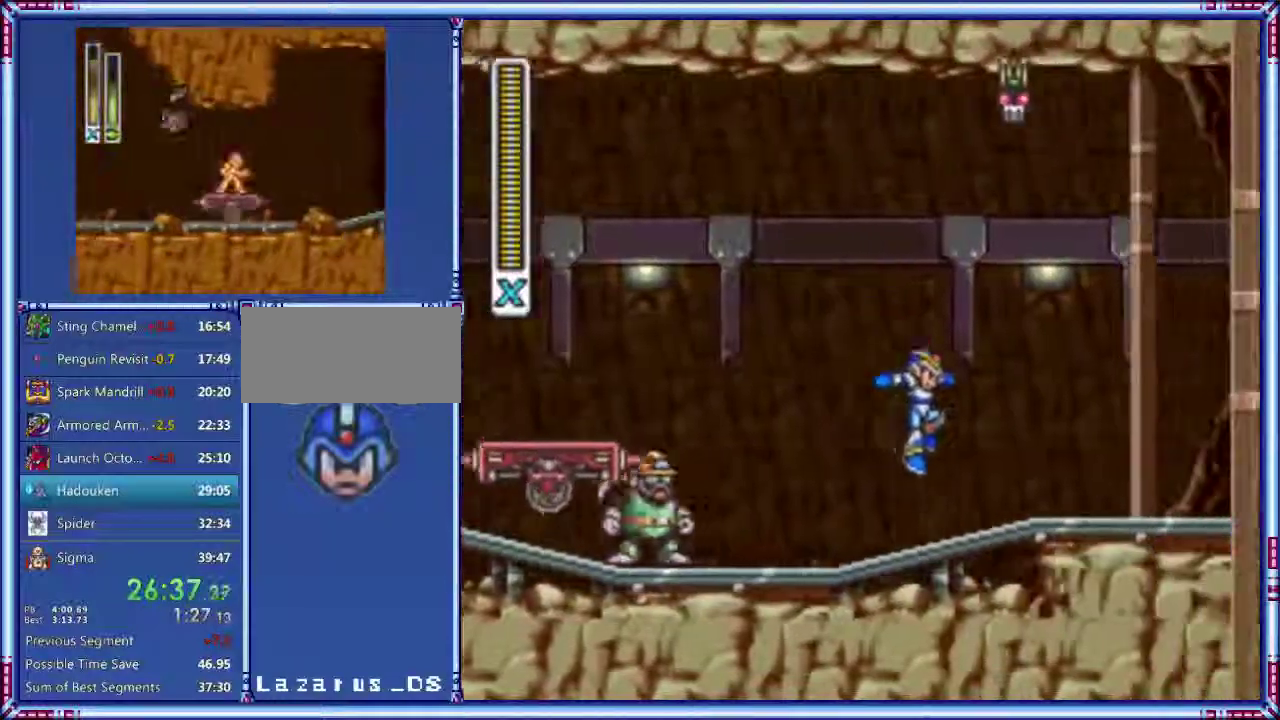
{"buttons": ["A", "DPAD_RIGHT"], "events": [[120, "A", "down"]]}
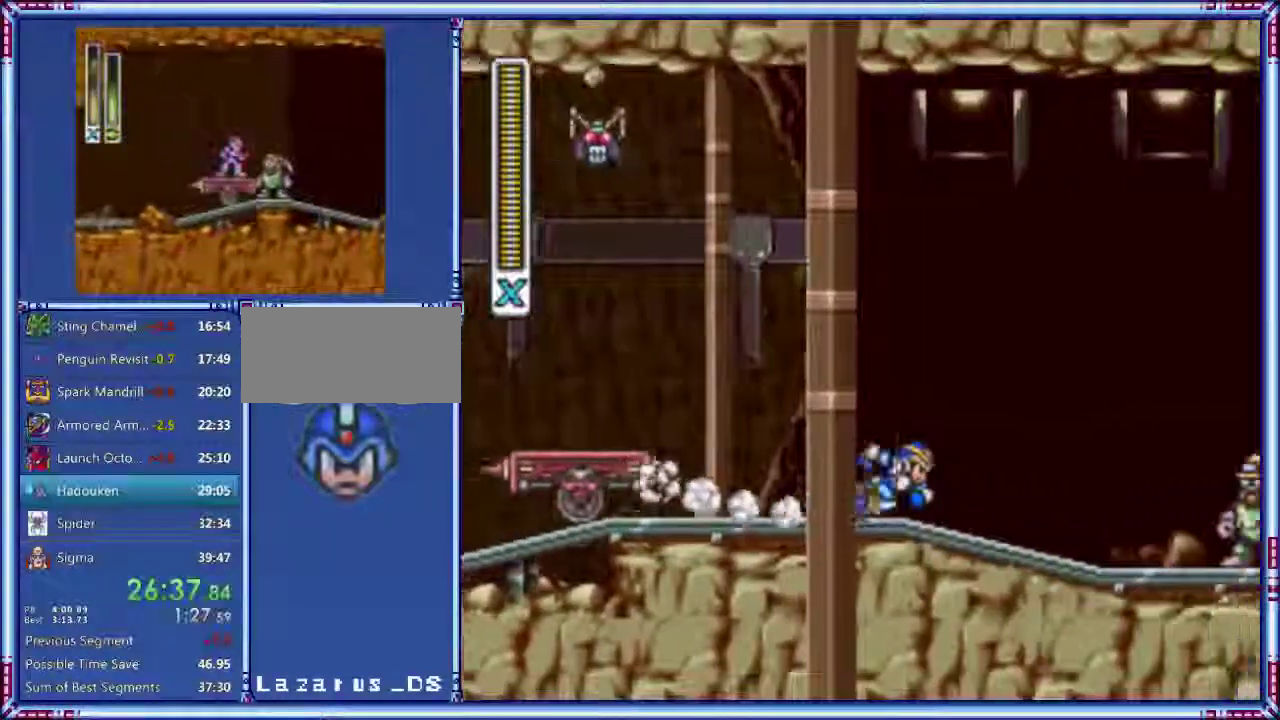
{"buttons": ["Y", "DPAD_RIGHT"], "events": [[140, "B", "down"], [220, "Y", "down"], [260, "A", "up"], [460, "B", "up"]]}
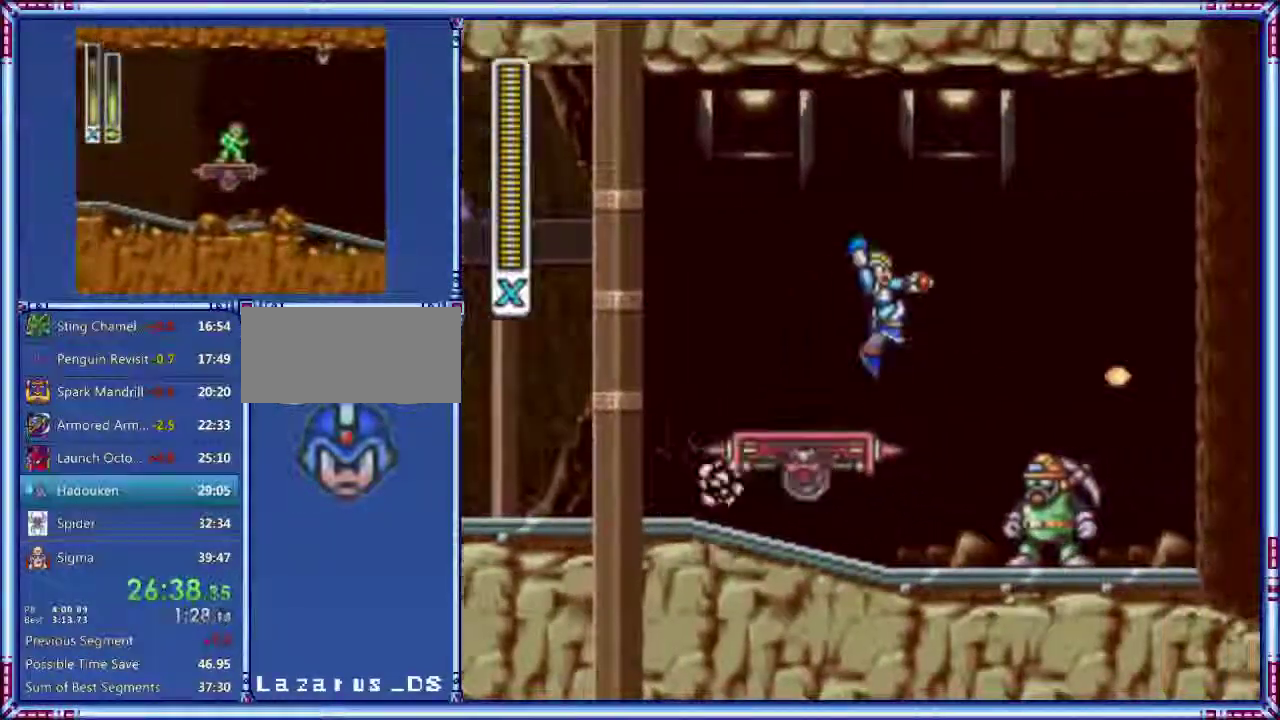
{"buttons": ["B", "Y"], "events": [[280, "DPAD_RIGHT", "up"], [340, "B", "down"]]}
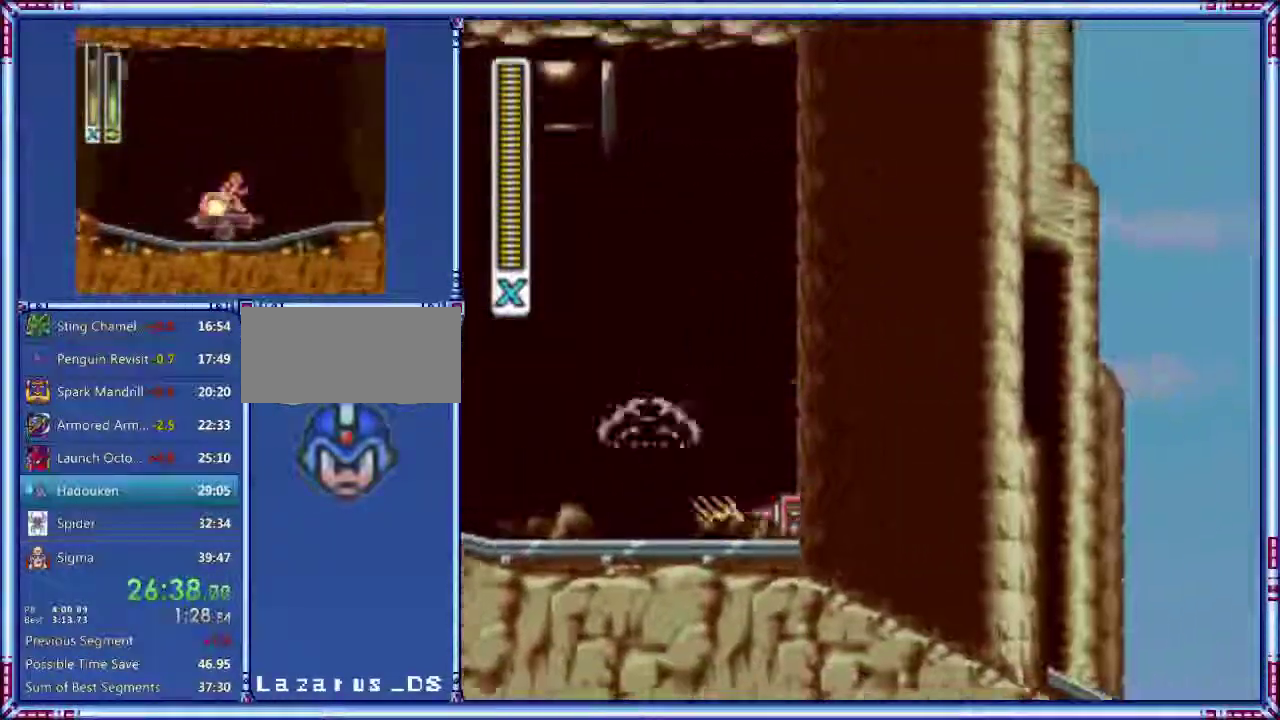
{"buttons": [], "events": [[380, "B", "up"], [380, "Y", "up"]]}
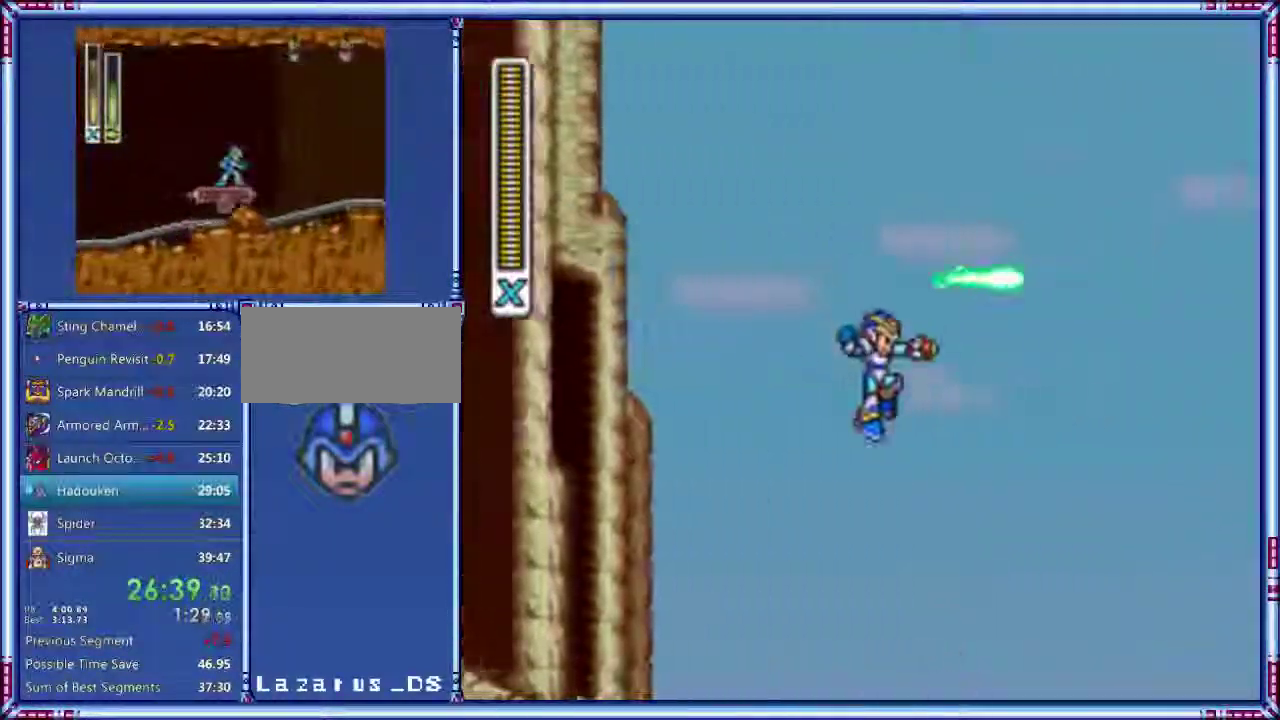
{"buttons": [], "events": [[160, "DPAD_LEFT", "down"], [240, "DPAD_LEFT", "up"]]}
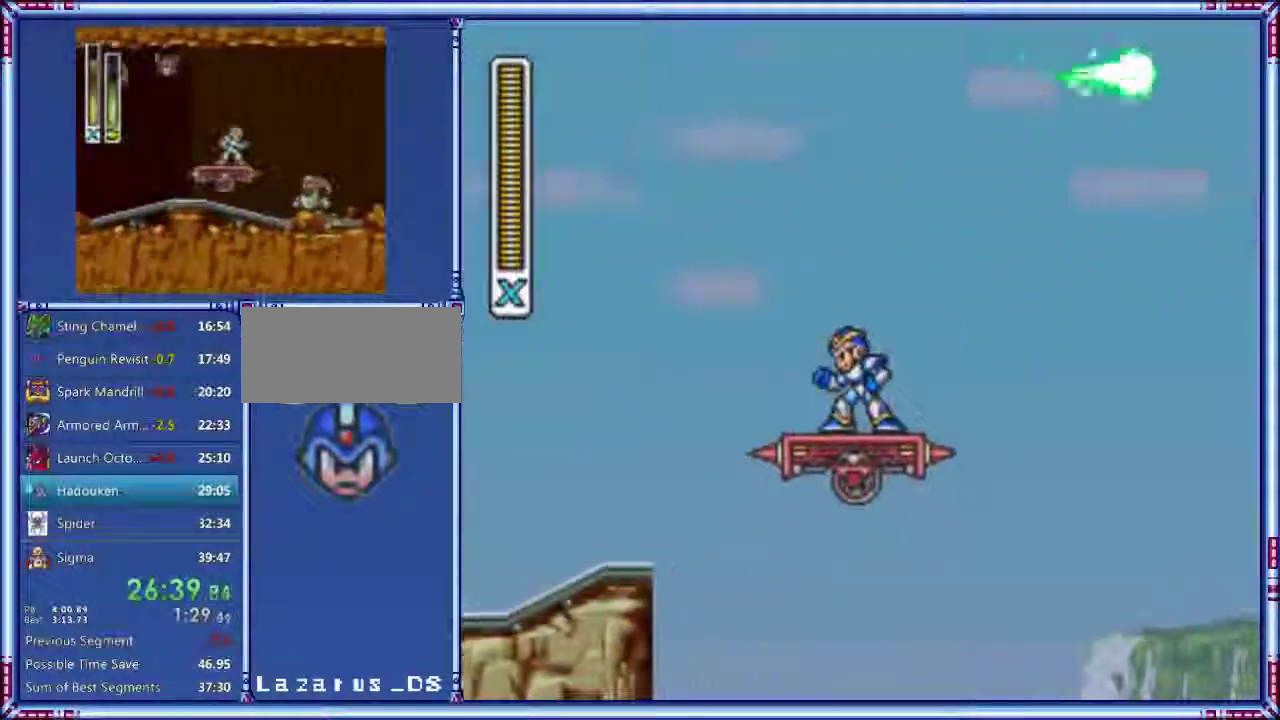
{"buttons": [], "events": []}
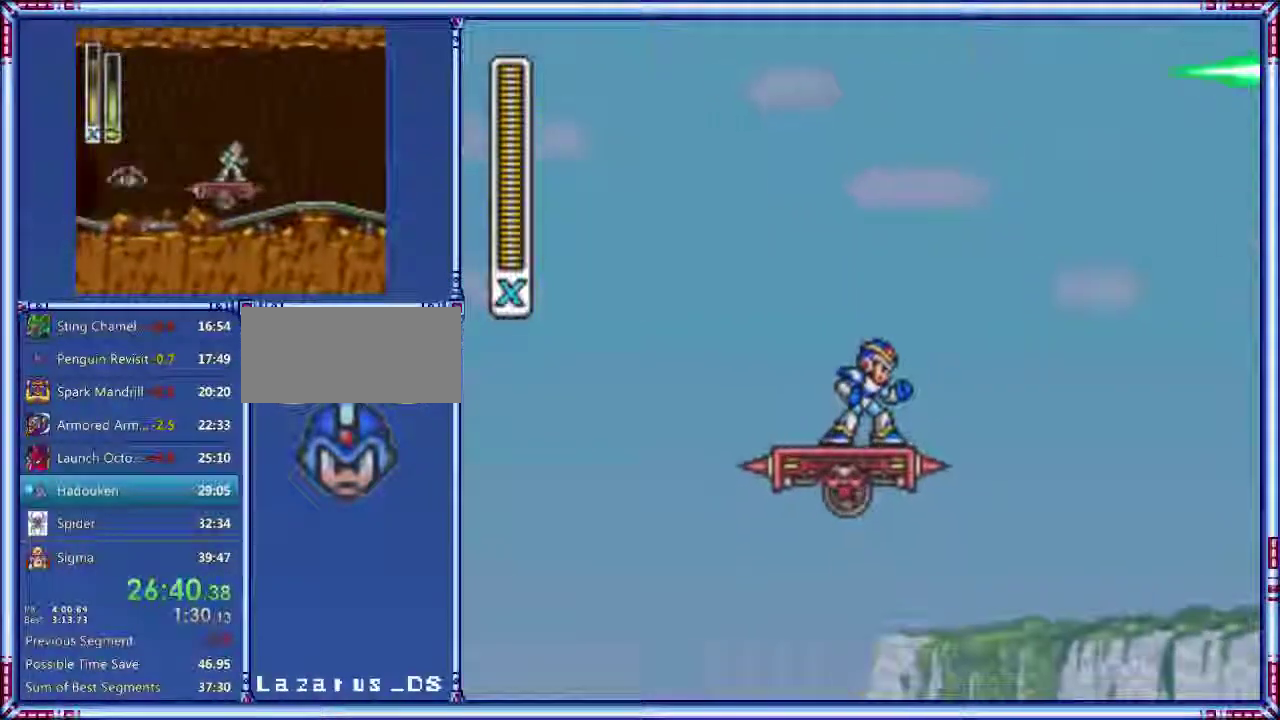
{"buttons": ["A", "B", "DPAD_RIGHT"], "events": [[160, "DPAD_RIGHT", "down"], [220, "A", "down"], [220, "B", "down"]]}
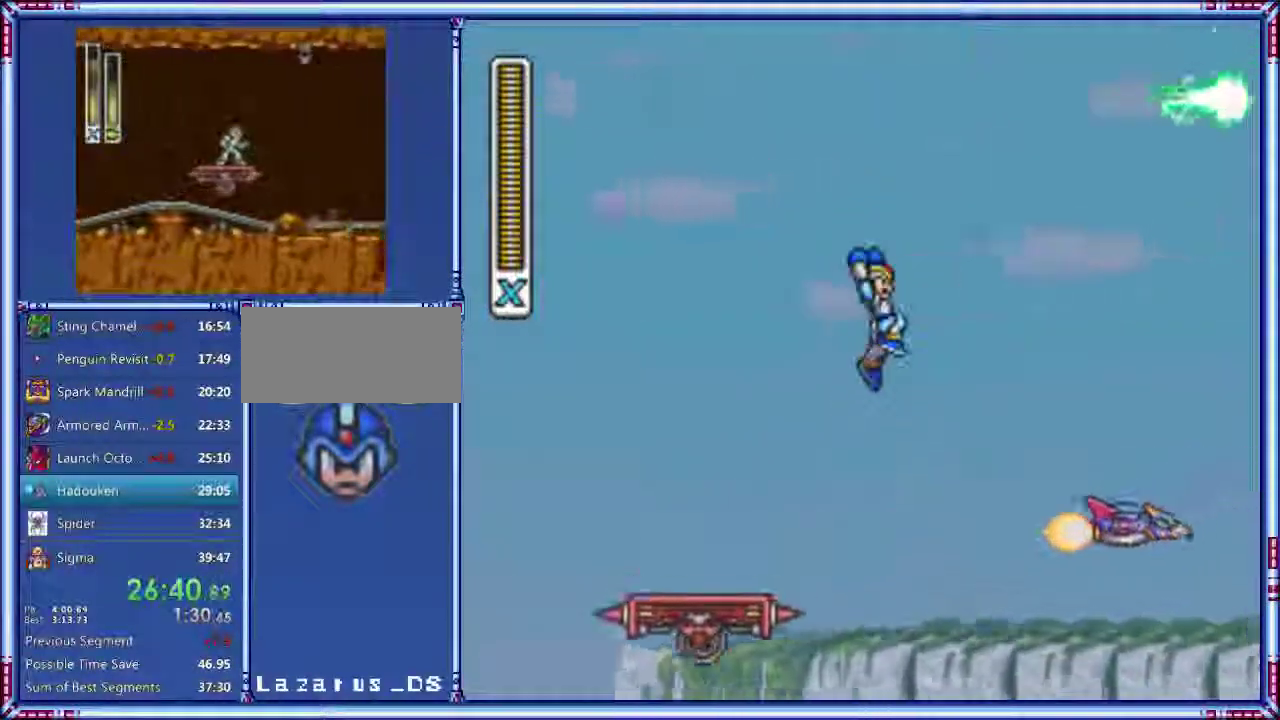
{"buttons": ["DPAD_LEFT"], "events": [[280, "B", "up"], [300, "A", "up"], [340, "DPAD_RIGHT", "up"], [380, "A", "down"], [380, "B", "down"], [380, "DPAD_LEFT", "down"], [460, "A", "up"], [460, "B", "up"]]}
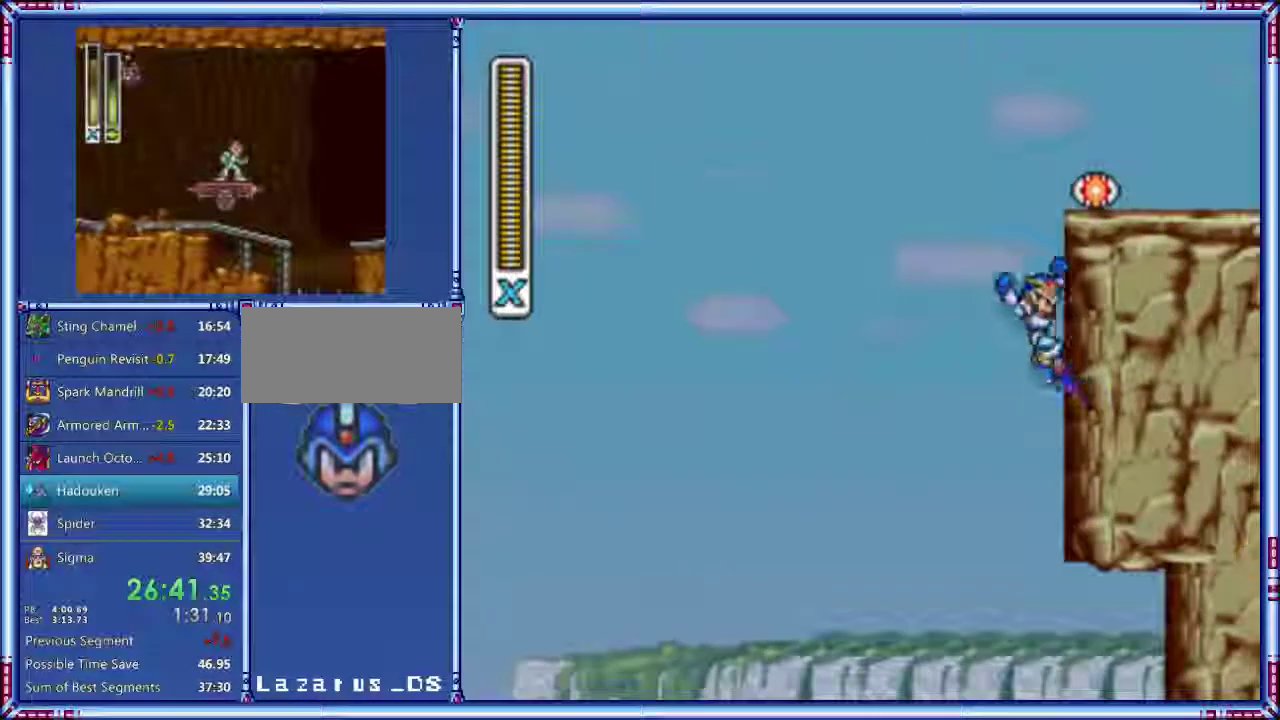
{"buttons": ["DPAD_LEFT"], "events": []}
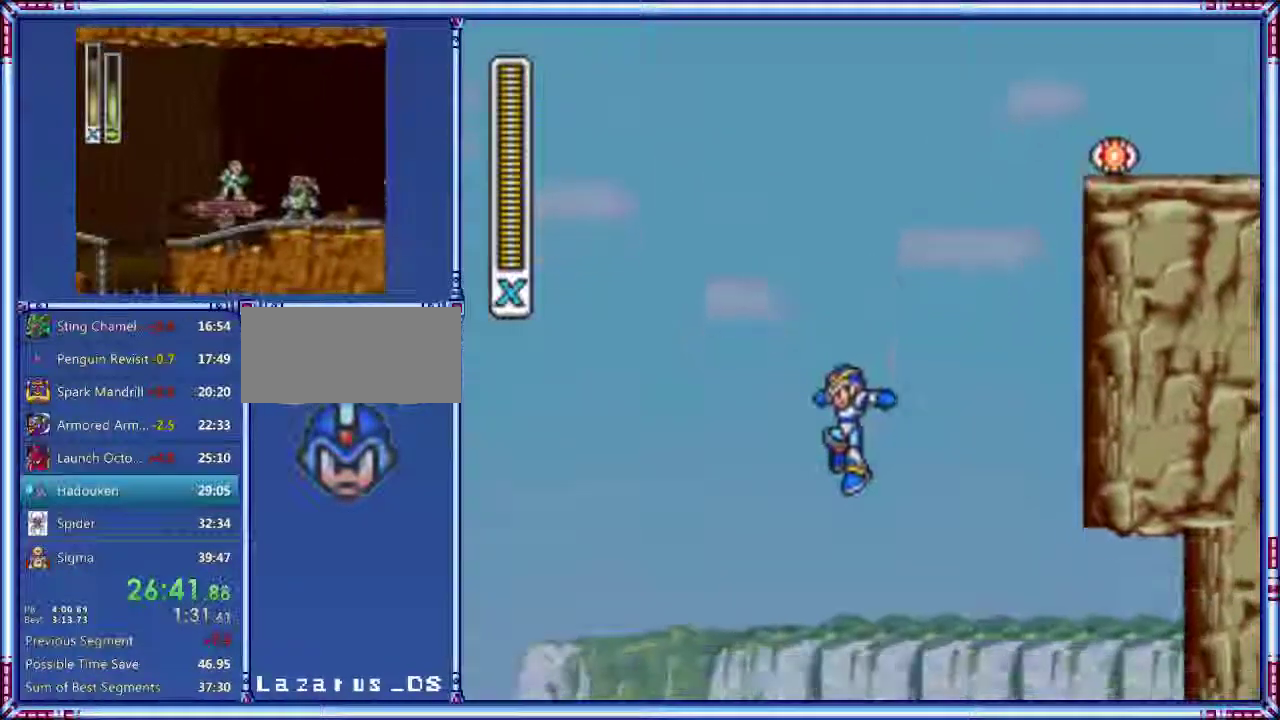
{"buttons": [], "events": [[60, "DPAD_LEFT", "up"]]}
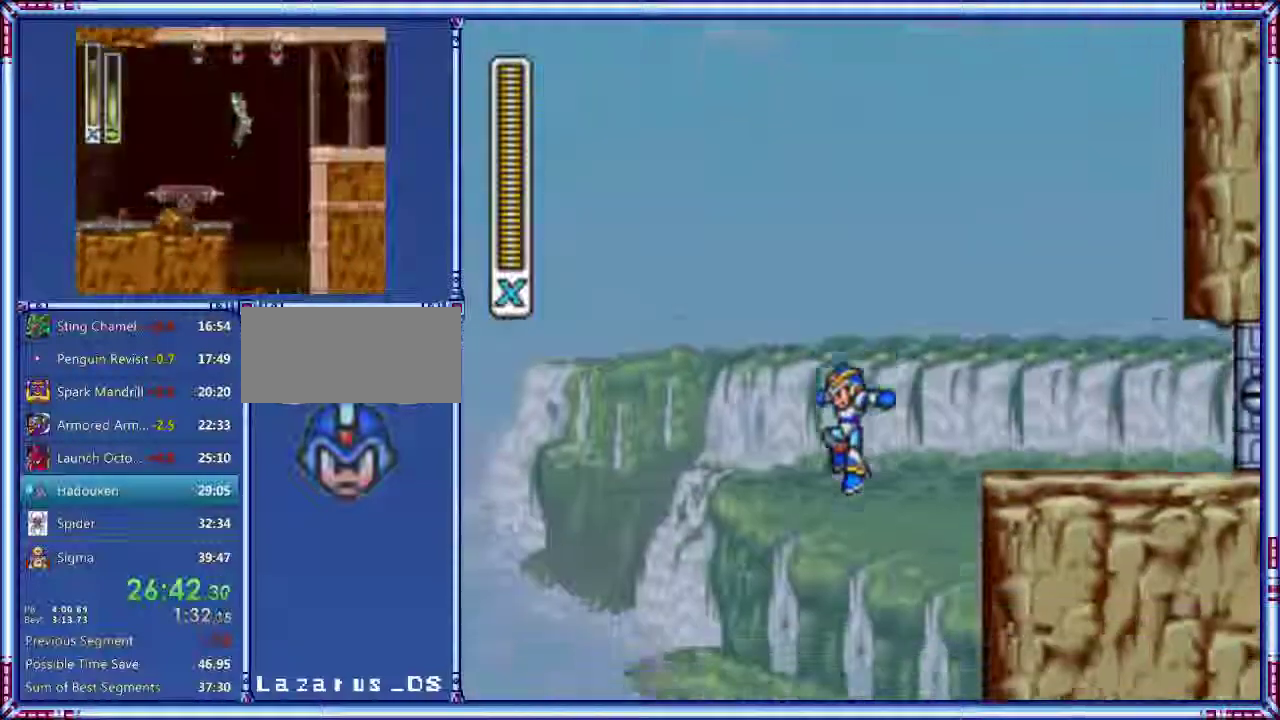
{"buttons": [], "events": []}